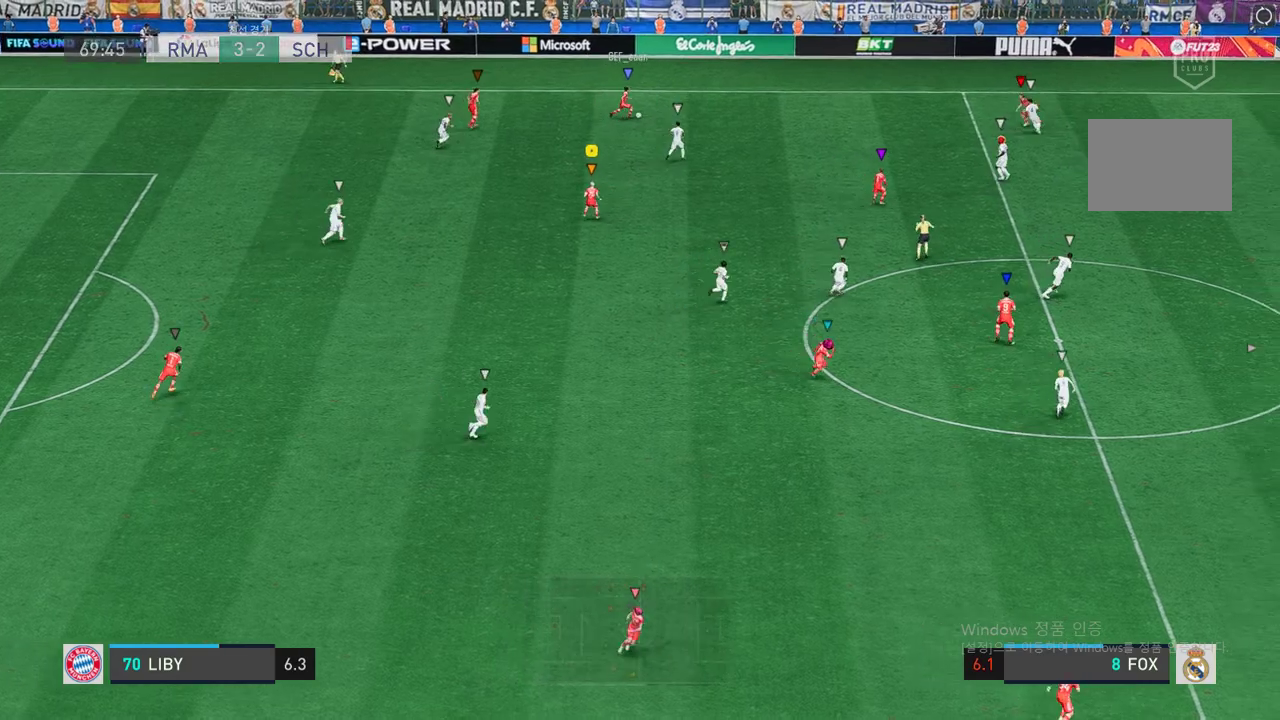
Gameplay with a controller (Xbox layout); each line is a JSON object with the inputs held at the frame after it. "events" lists button and stick changes between this image and that frame as [ms after this image, input, new state], when the widget could be followed in between. Not read: L3 R3.
{"buttons": ["L2"], "left_stick": "down-right", "right_stick": "center", "events": [[51, "left_stick", "center"], [118, "left_stick", "down-right"]]}
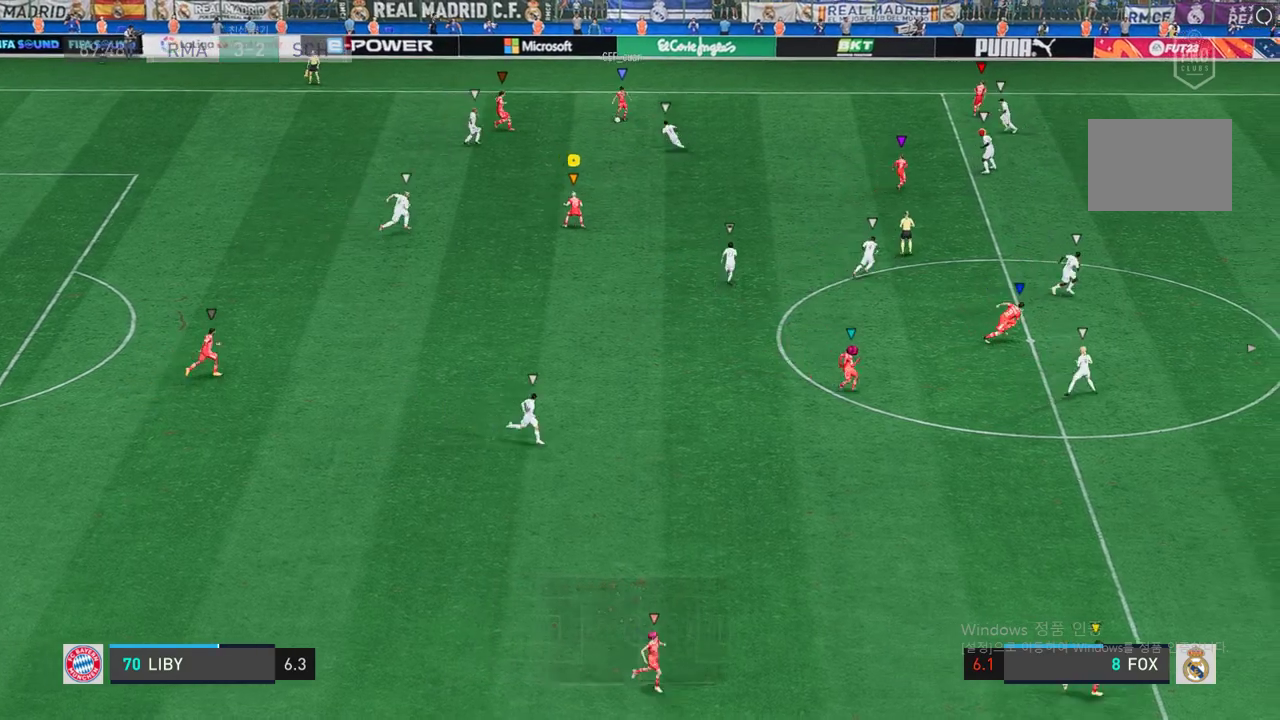
{"buttons": [], "left_stick": "up-right", "right_stick": "center", "events": [[387, "left_stick", "center"], [488, "L2", "up"], [488, "left_stick", "up-right"]]}
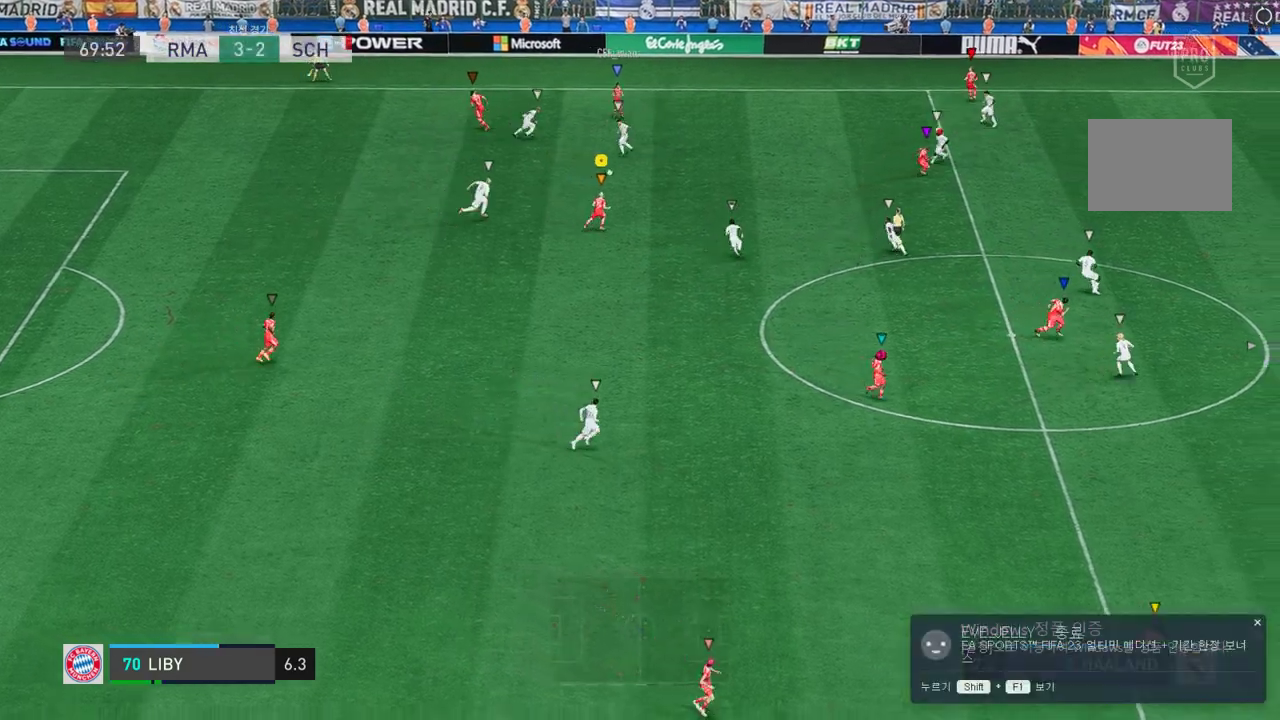
{"buttons": [], "left_stick": "up-right", "right_stick": "center", "events": [[218, "A", "down"], [319, "A", "up"]]}
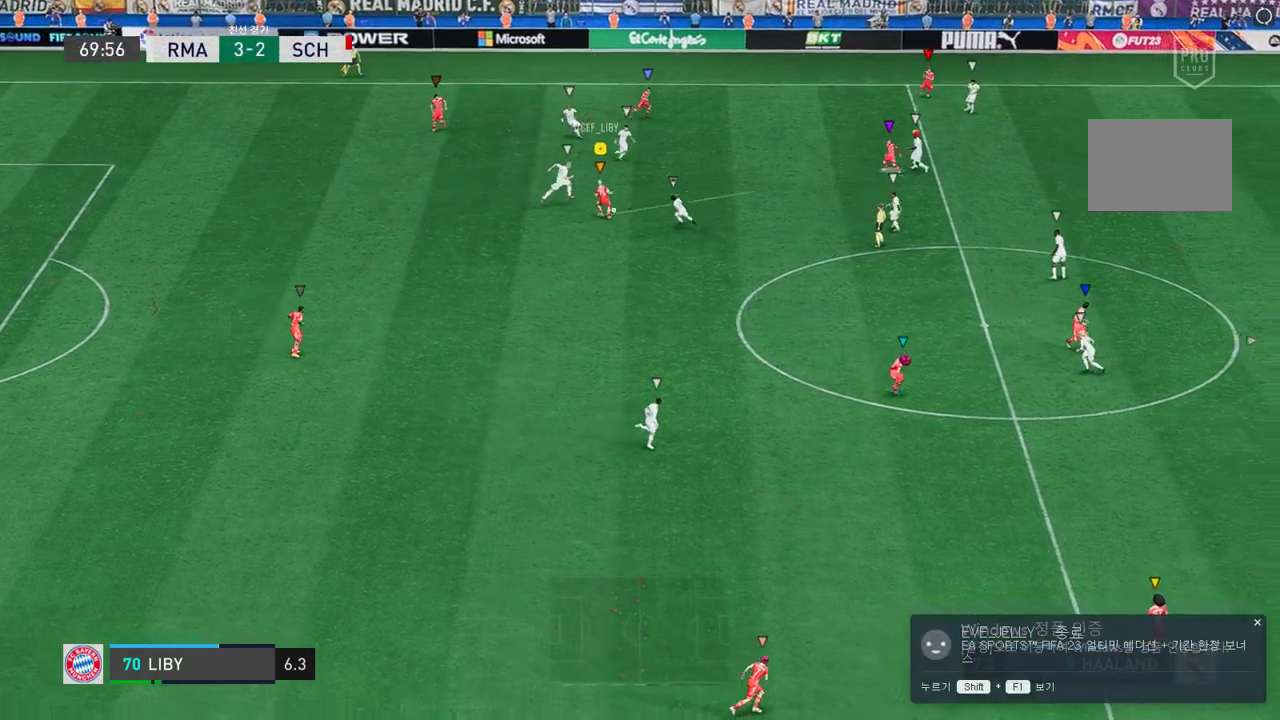
{"buttons": [], "left_stick": "right", "right_stick": "center", "events": [[437, "left_stick", "right"]]}
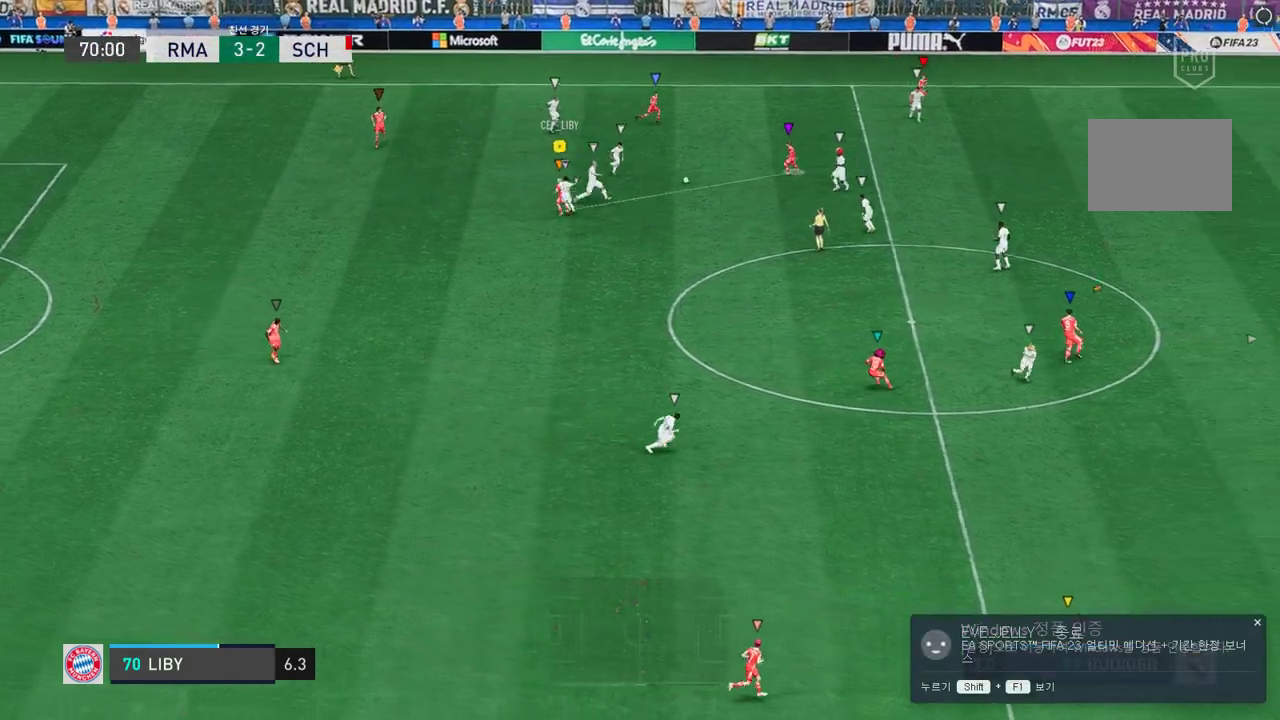
{"buttons": ["R2"], "left_stick": "right", "right_stick": "center", "events": [[470, "R2", "down"]]}
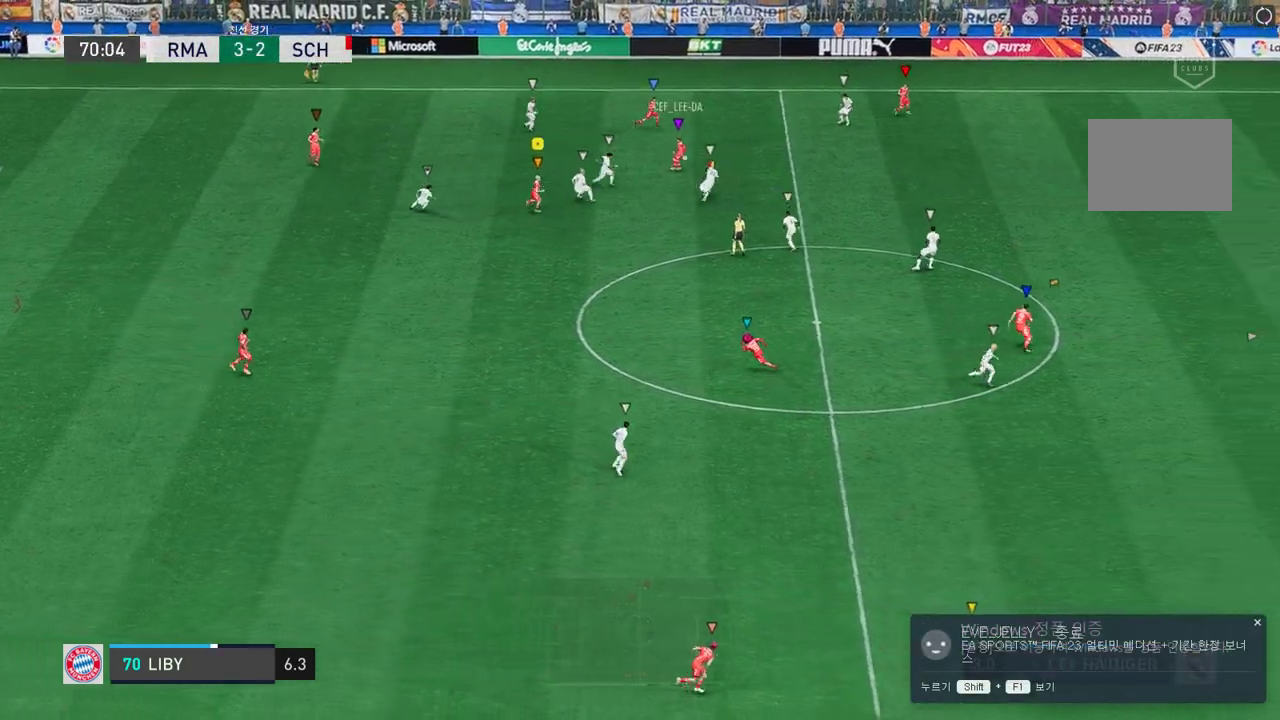
{"buttons": ["R2"], "left_stick": "right", "right_stick": "center", "events": []}
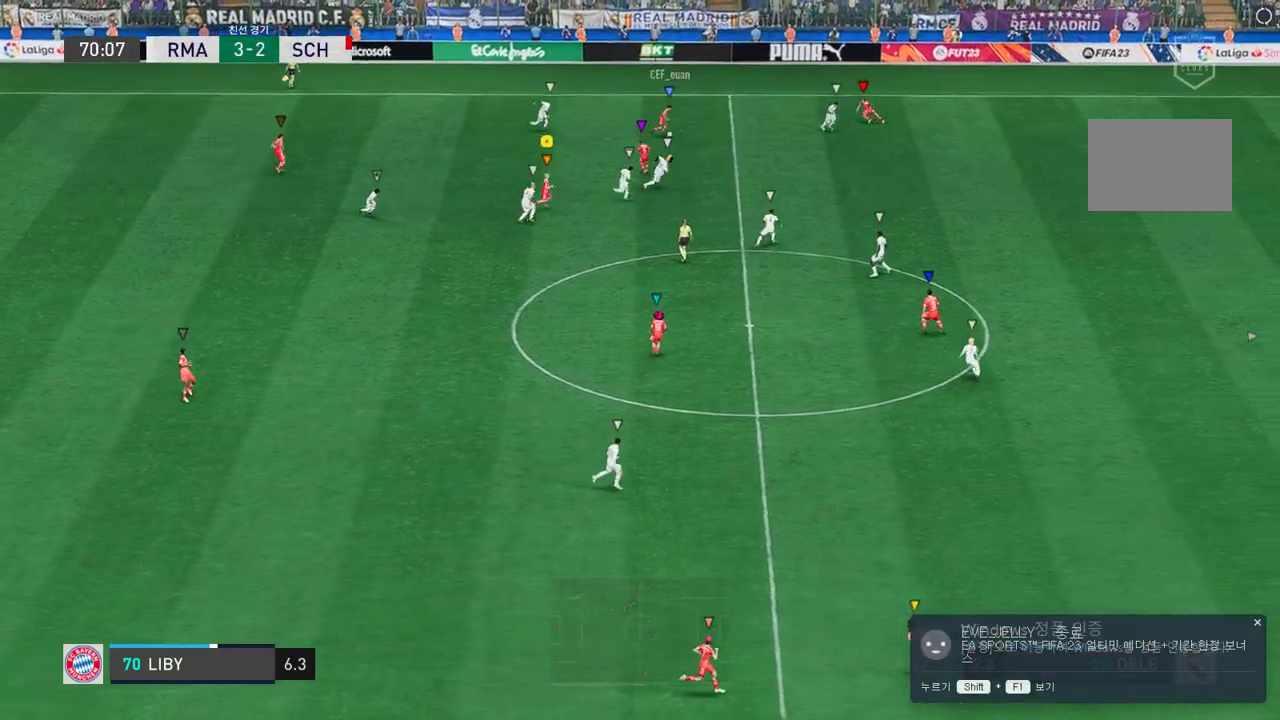
{"buttons": [], "left_stick": "right", "right_stick": "center", "events": [[118, "left_stick", "center"], [218, "left_stick", "right"], [353, "R2", "up"]]}